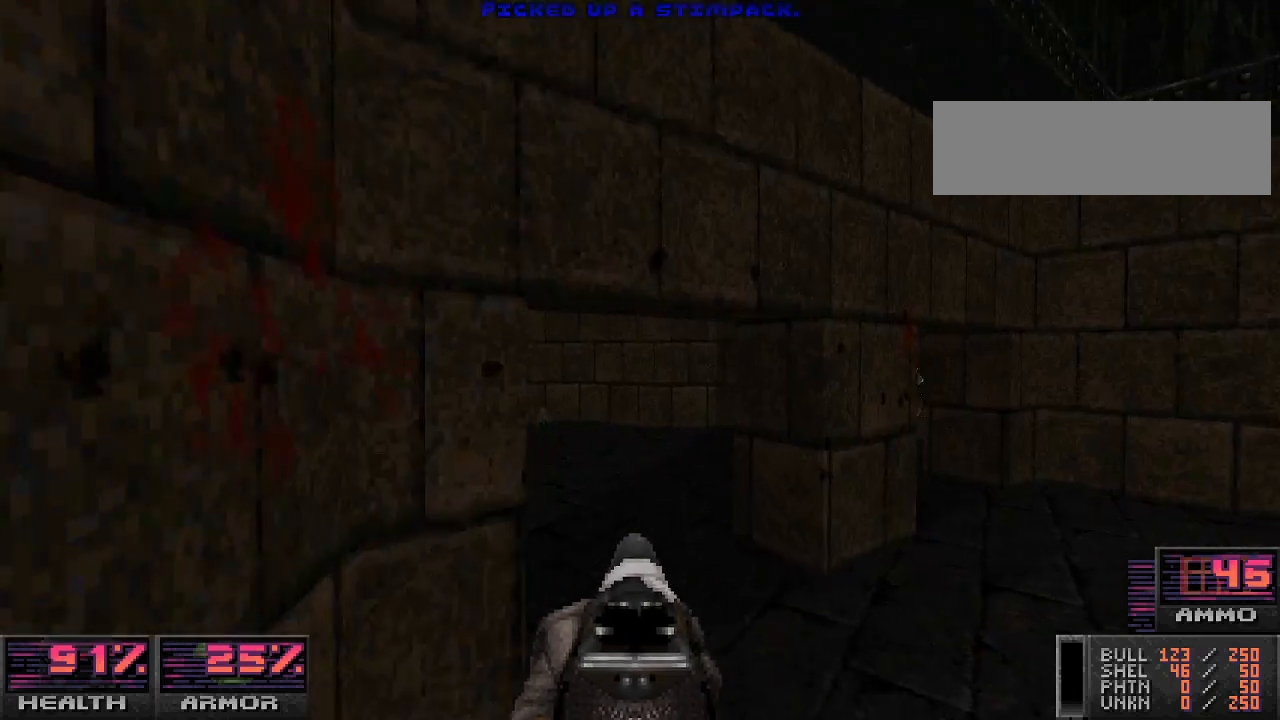
Gameplay with keyboard and mouse; each line is a JSON object with the keys and mouse buttons held at the frame after it. "events" lists presses ("down") and releases ("up") of "a", "alt_l", "alt_r", "b", "c", "caps_lock", "ctrl_l", "ctrl_r", "d", "e", "escape", "f", "g", "h", "i", "j", "k", "l", "m", "n", "o", "p", "q", "r", "return", "s", "shift_l", "shift_r", "space", "super", "t", "tab", "u", "v", "w", "x", "y", "z", "mouse_left", "mouse_wheel" and "mouse_right" between this image and that frame as [ms after this image, input, new state], when the widget could be followed in between. "mouse_left", "mouse_wheel", "mouse_right" = the "left", "wheel", "right" buttons of the "mouse" list. No other keys are recorded. "wheel" means that the mouse wheel is clicked or scrolled. Mouse movement is not recorded.
{"keys": [], "mouse": [], "events": [[67, "ctrl_l", "up"], [200, "w", "up"], [300, "a", "down"], [467, "a", "up"]]}
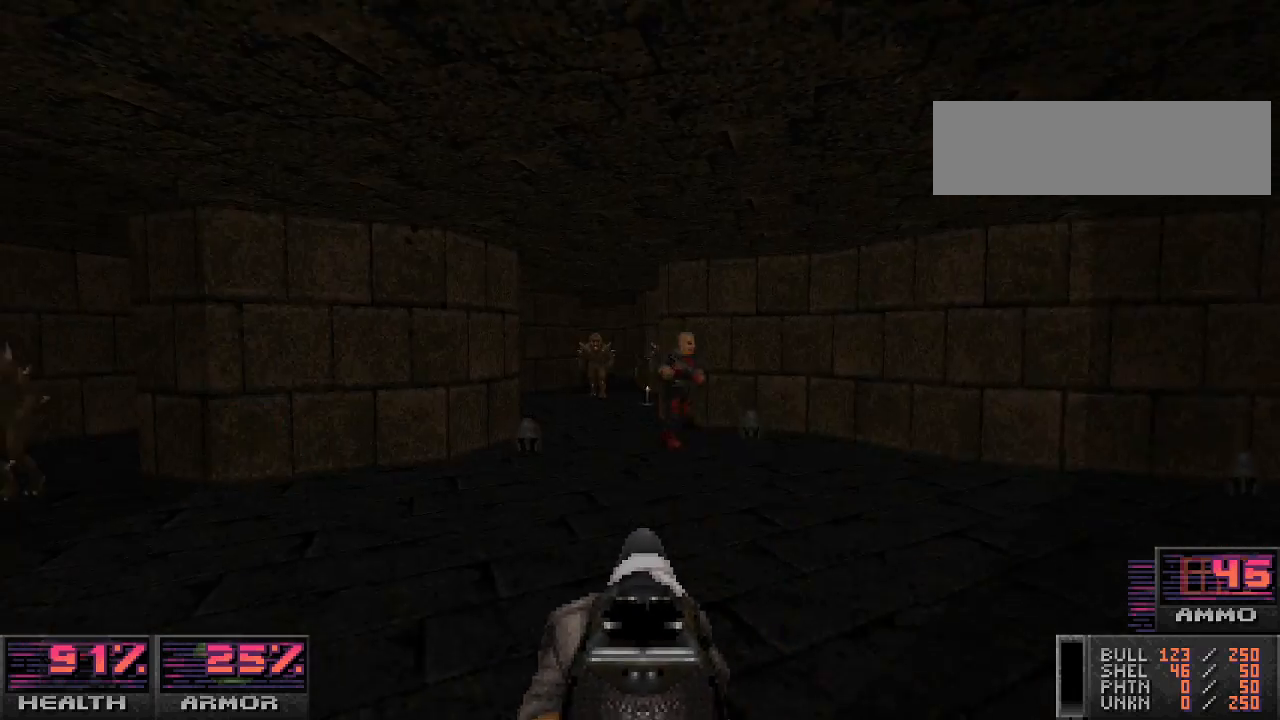
{"keys": ["d", "s"], "mouse": [], "events": [[200, "mouse_left", "down"], [200, "s", "down"], [400, "mouse_left", "up"], [433, "d", "down"]]}
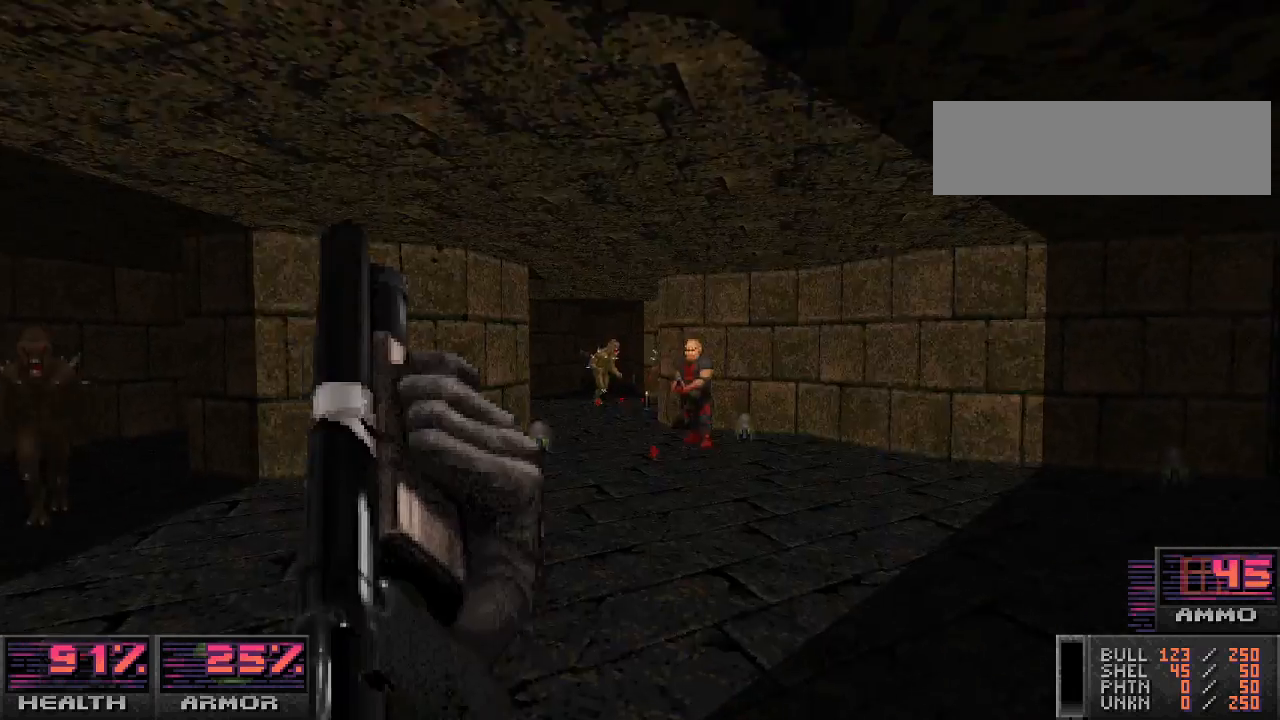
{"keys": ["s"], "mouse": ["left"], "events": [[67, "d", "up"], [100, "s", "up"], [333, "s", "down"], [367, "mouse_left", "down"]]}
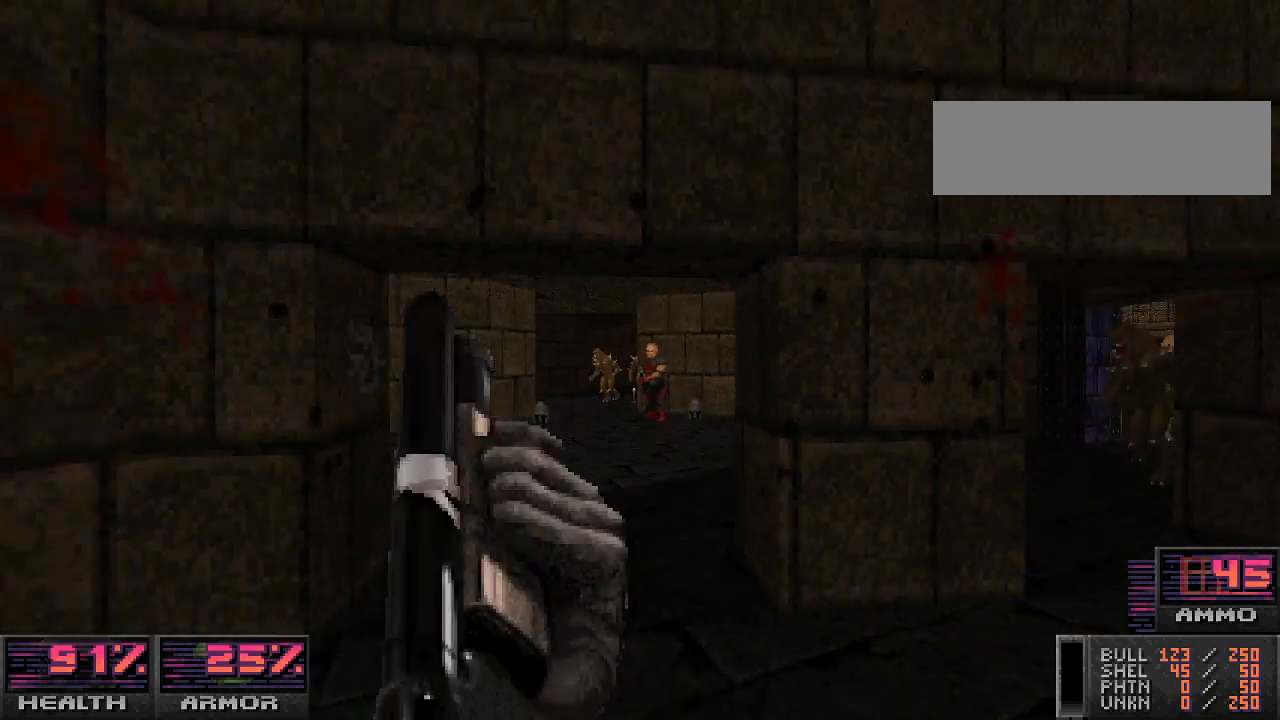
{"keys": [], "mouse": [], "events": [[33, "s", "up"], [267, "w", "down"], [467, "w", "up"], [500, "mouse_left", "up"]]}
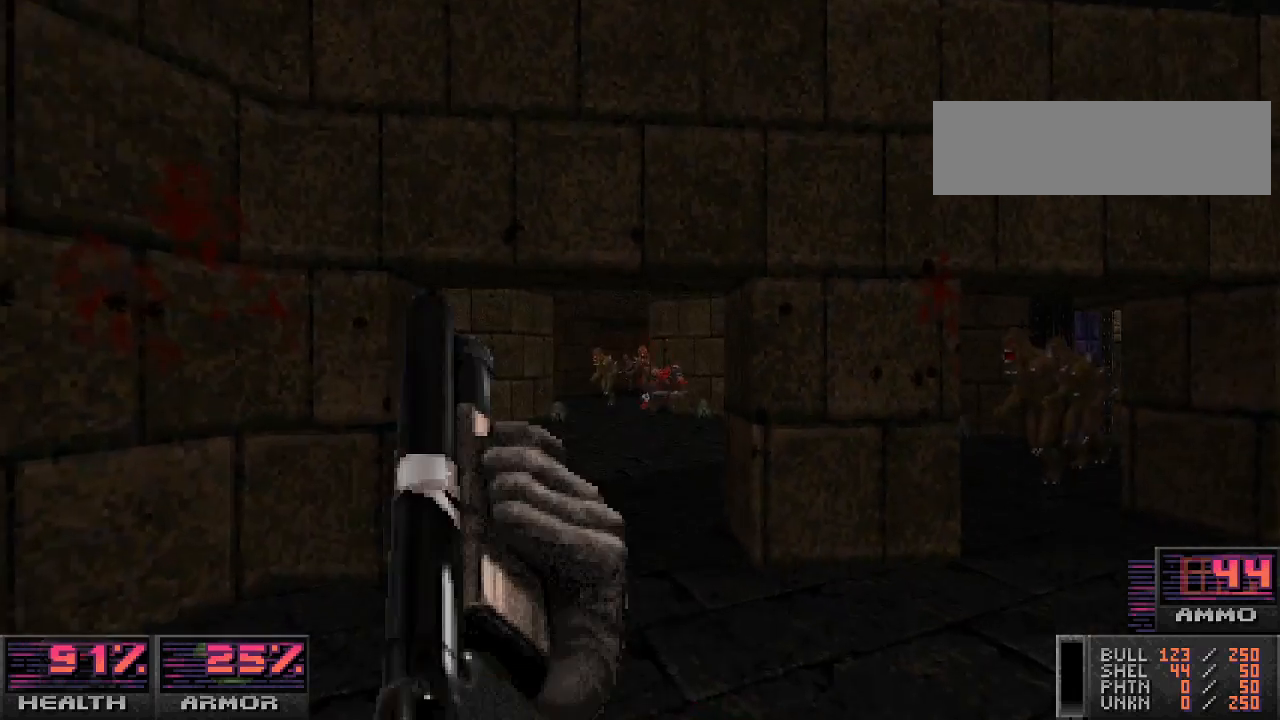
{"keys": ["d"], "mouse": [], "events": [[133, "a", "down"], [167, "a", "up"], [367, "d", "down"]]}
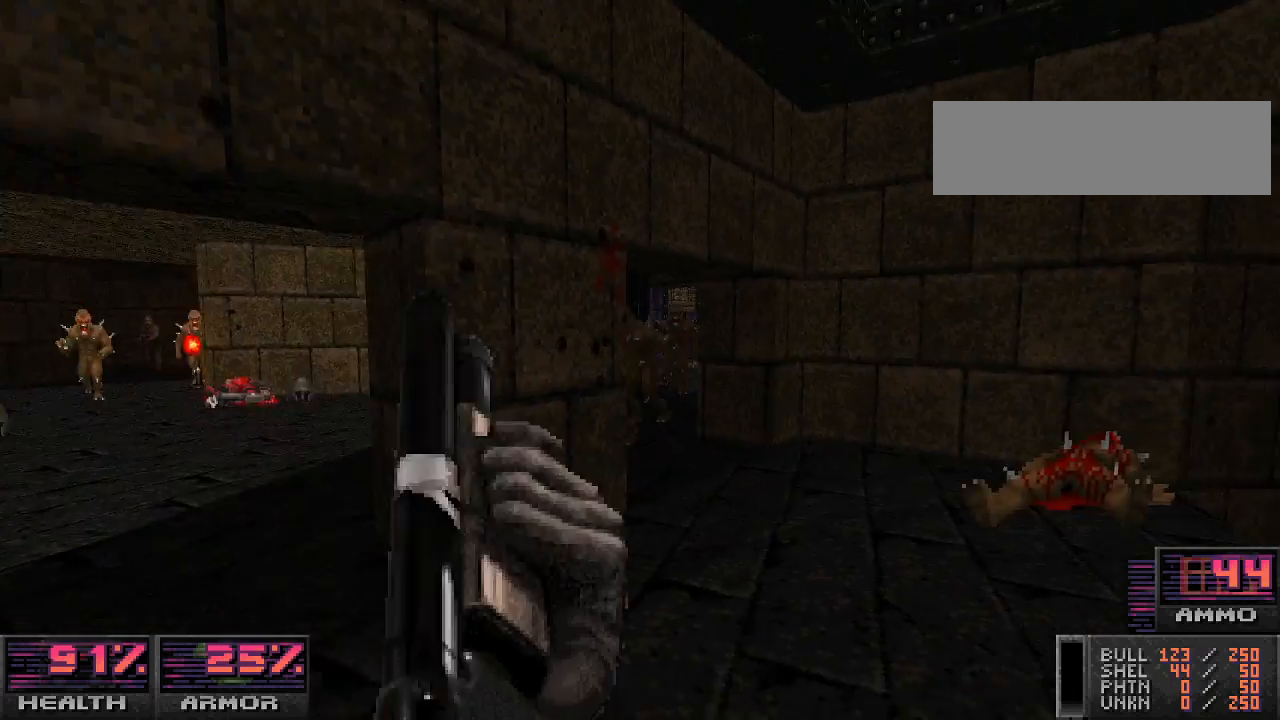
{"keys": ["w"], "mouse": ["left"], "events": [[33, "w", "down"], [100, "d", "up"], [100, "mouse_left", "down"], [133, "w", "up"], [367, "d", "down"], [433, "d", "up"], [467, "w", "down"]]}
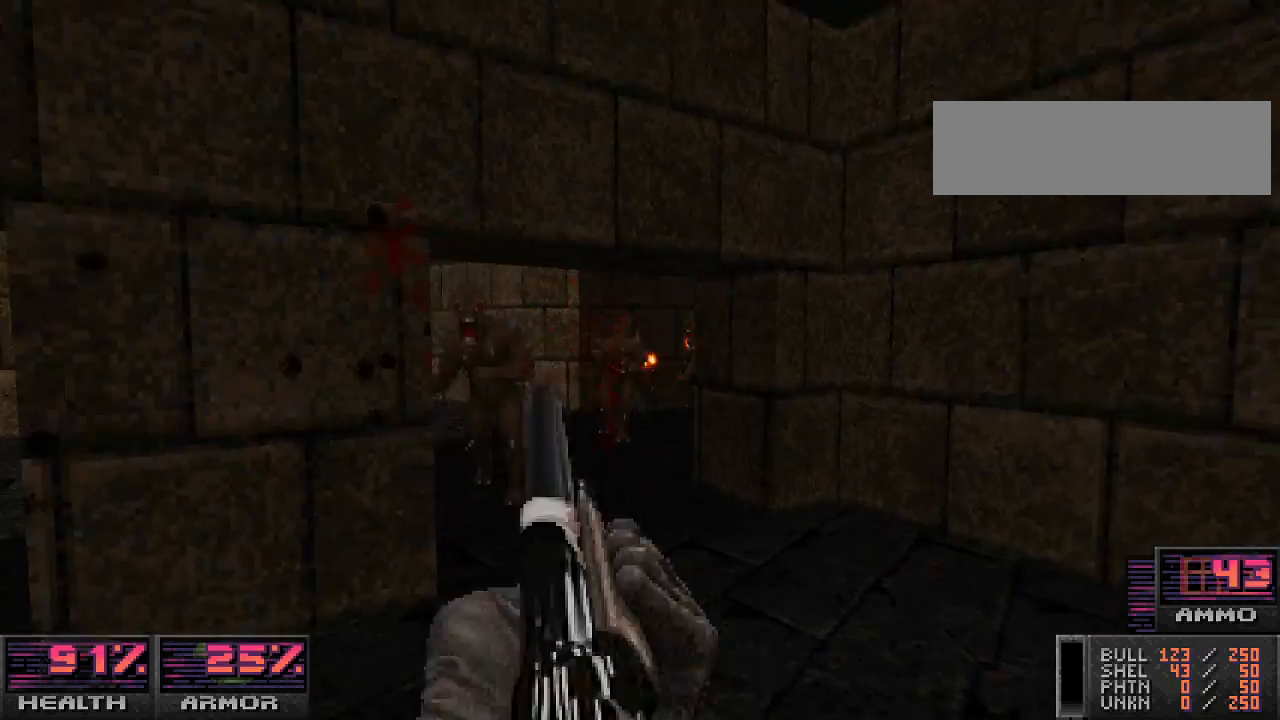
{"keys": ["a"], "mouse": ["left"], "events": [[67, "mouse_left", "up"], [100, "w", "up"], [300, "s", "down"], [367, "s", "up"], [400, "mouse_left", "down"], [433, "a", "down"]]}
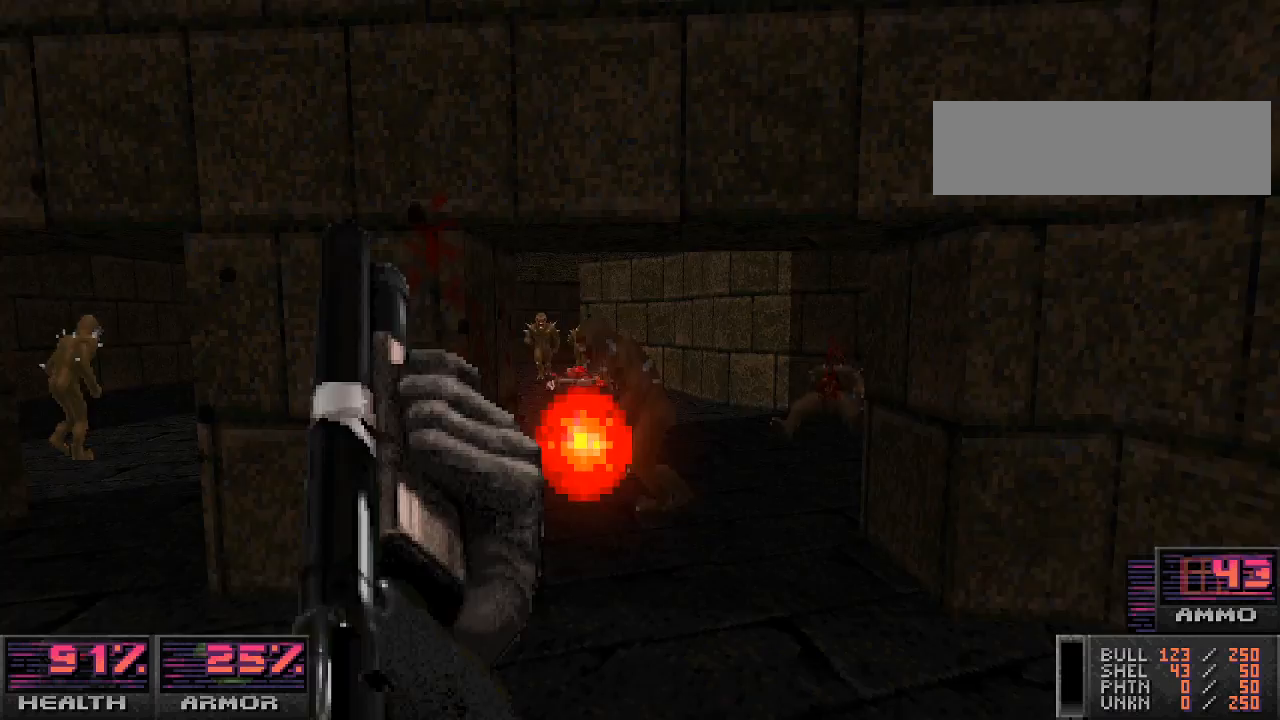
{"keys": ["s"], "mouse": ["left"], "events": [[300, "s", "down"], [367, "a", "up"]]}
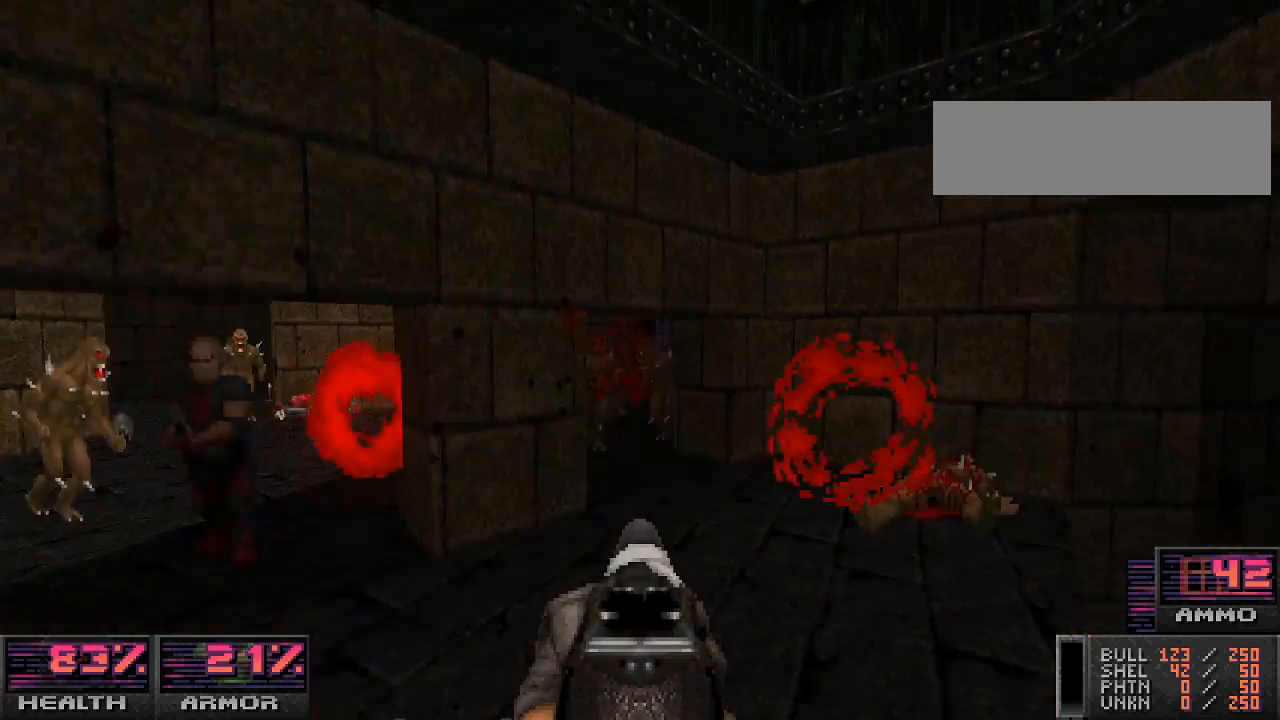
{"keys": [], "mouse": [], "events": [[133, "mouse_left", "up"], [167, "s", "up"], [300, "w", "down"], [467, "w", "up"]]}
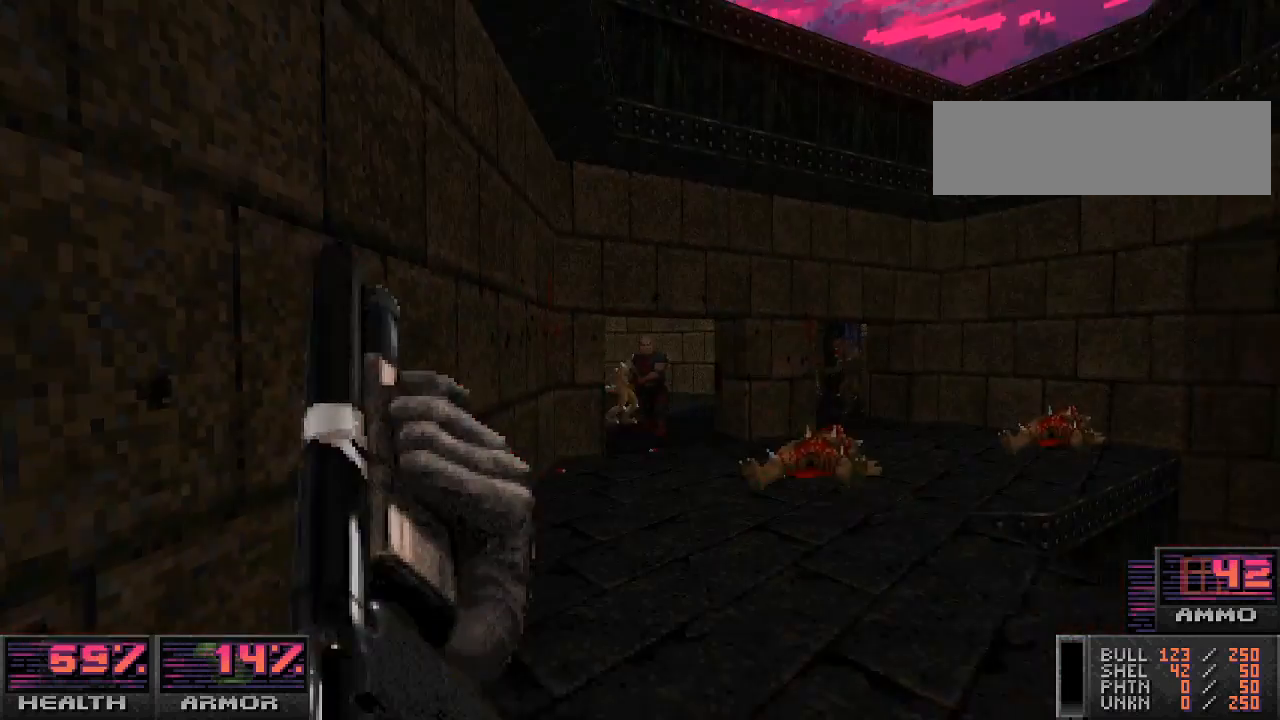
{"keys": ["w"], "mouse": ["left"], "events": [[67, "mouse_left", "down"], [367, "w", "down"]]}
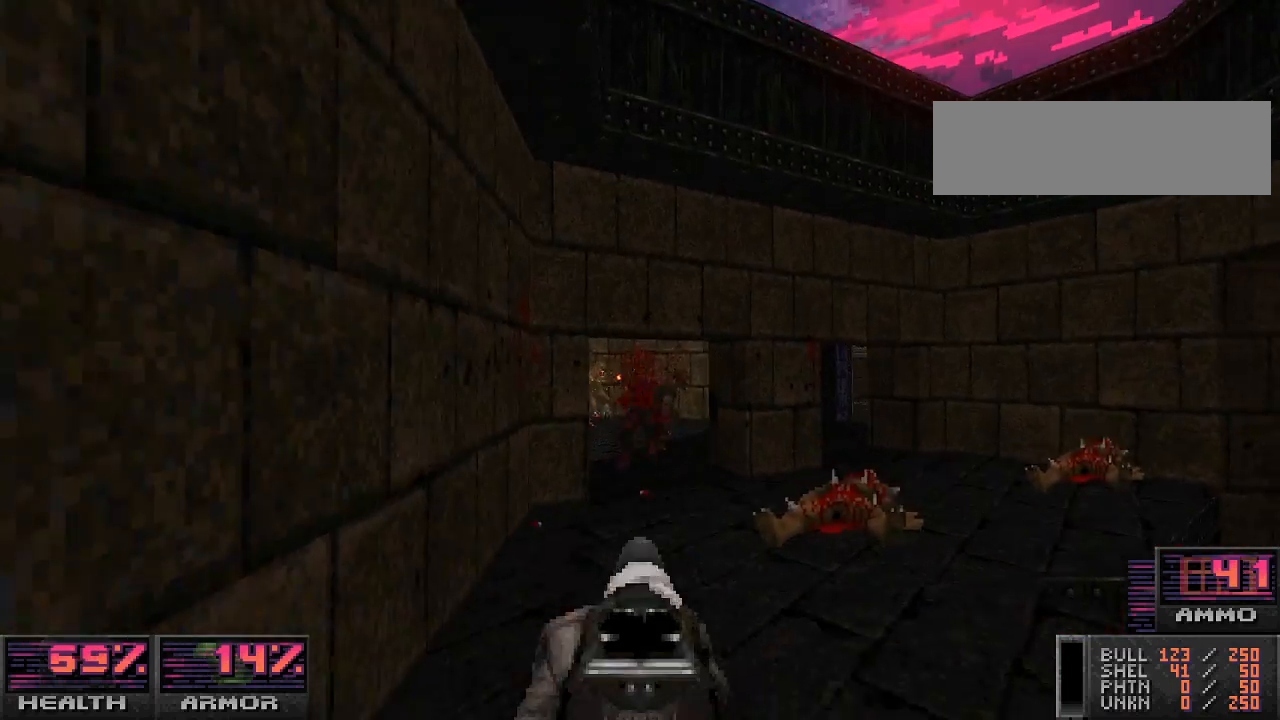
{"keys": [], "mouse": [], "events": [[67, "w", "up"], [133, "mouse_left", "up"], [233, "w", "down"], [367, "w", "up"]]}
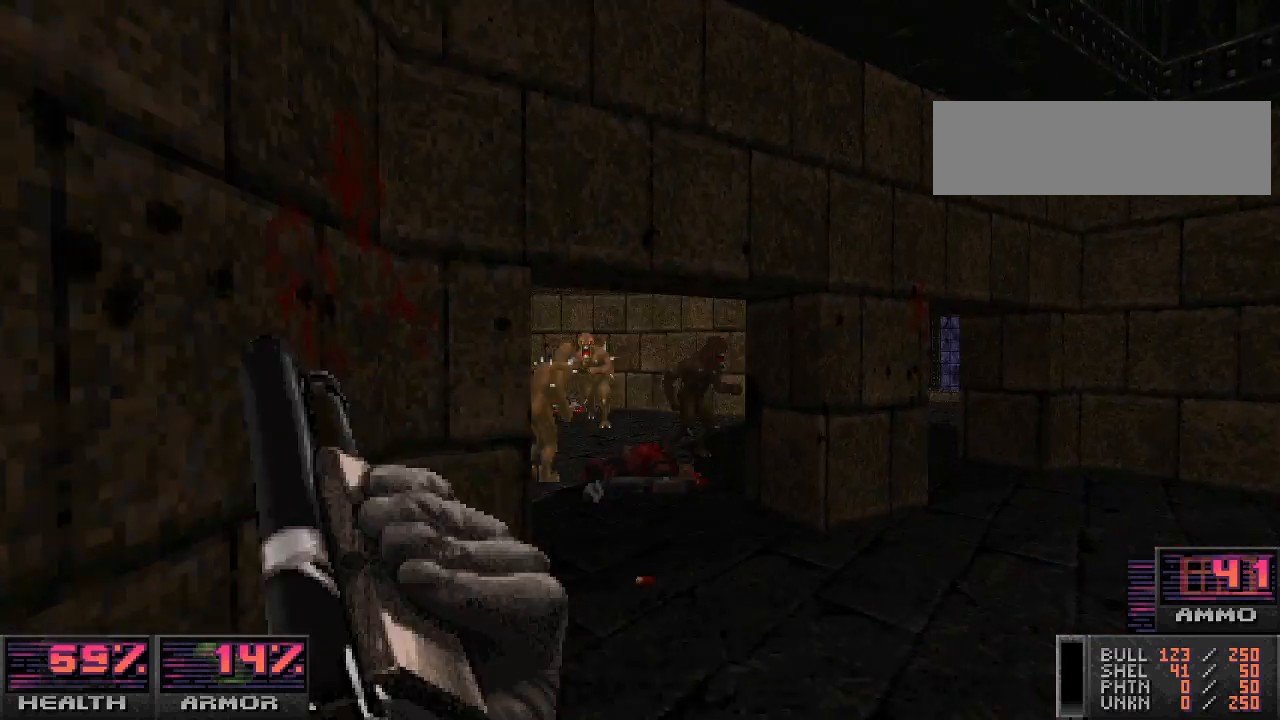
{"keys": [], "mouse": ["left"], "events": [[100, "mouse_left", "down"], [100, "s", "down"], [267, "s", "up"], [300, "d", "down"], [433, "d", "up"]]}
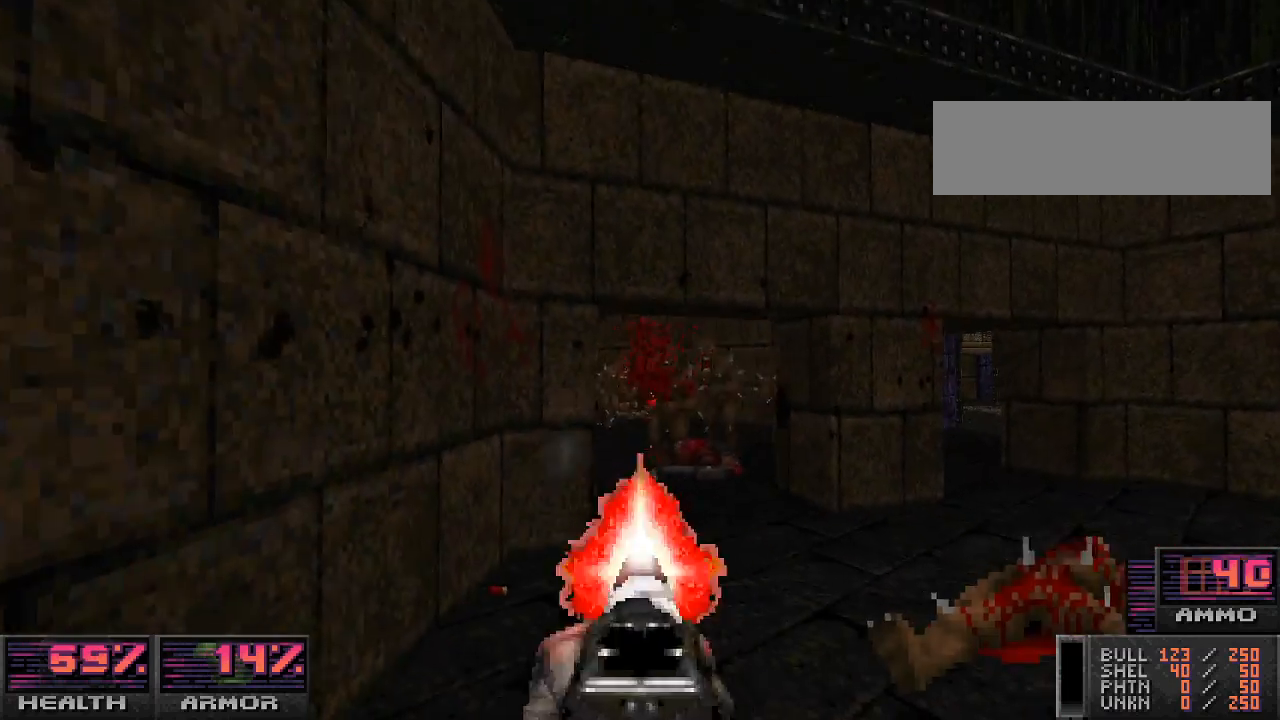
{"keys": ["s"], "mouse": ["left"], "events": [[33, "w", "down"], [200, "d", "down"], [200, "w", "up"], [300, "d", "up"], [500, "s", "down"]]}
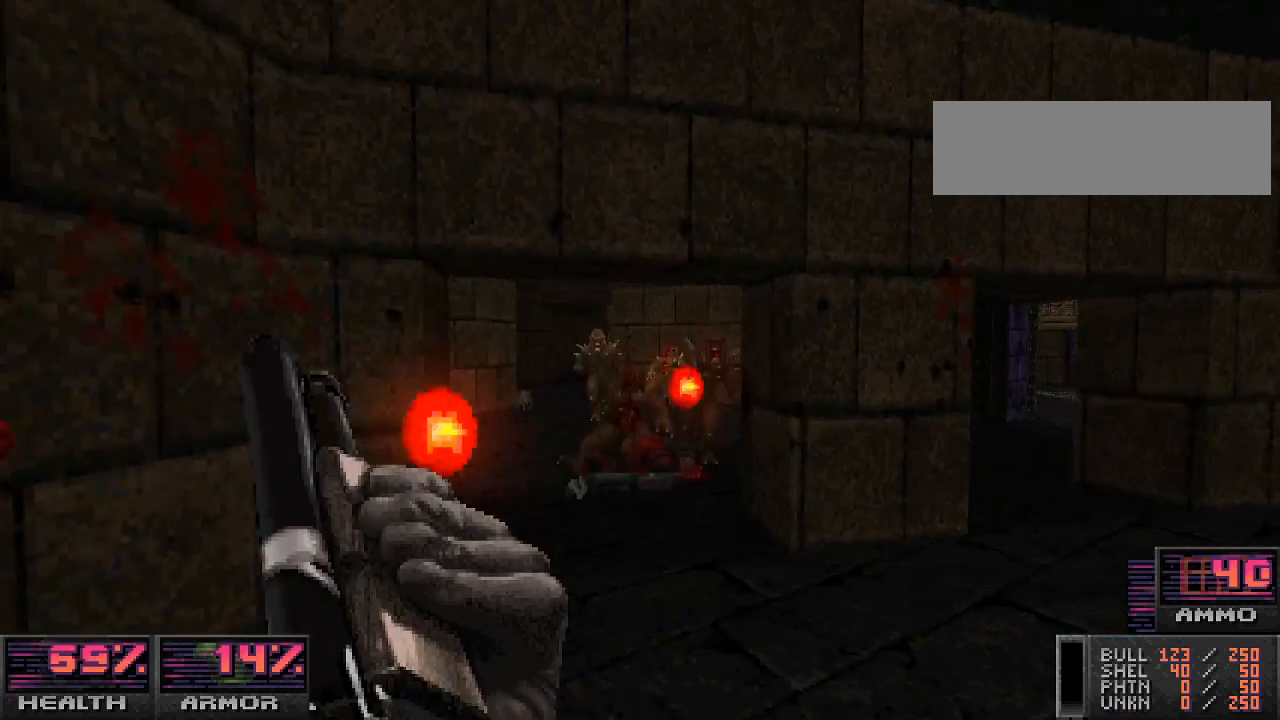
{"keys": ["d"], "mouse": ["left"], "events": [[100, "s", "up"], [300, "w", "down"], [367, "w", "up"], [400, "d", "down"]]}
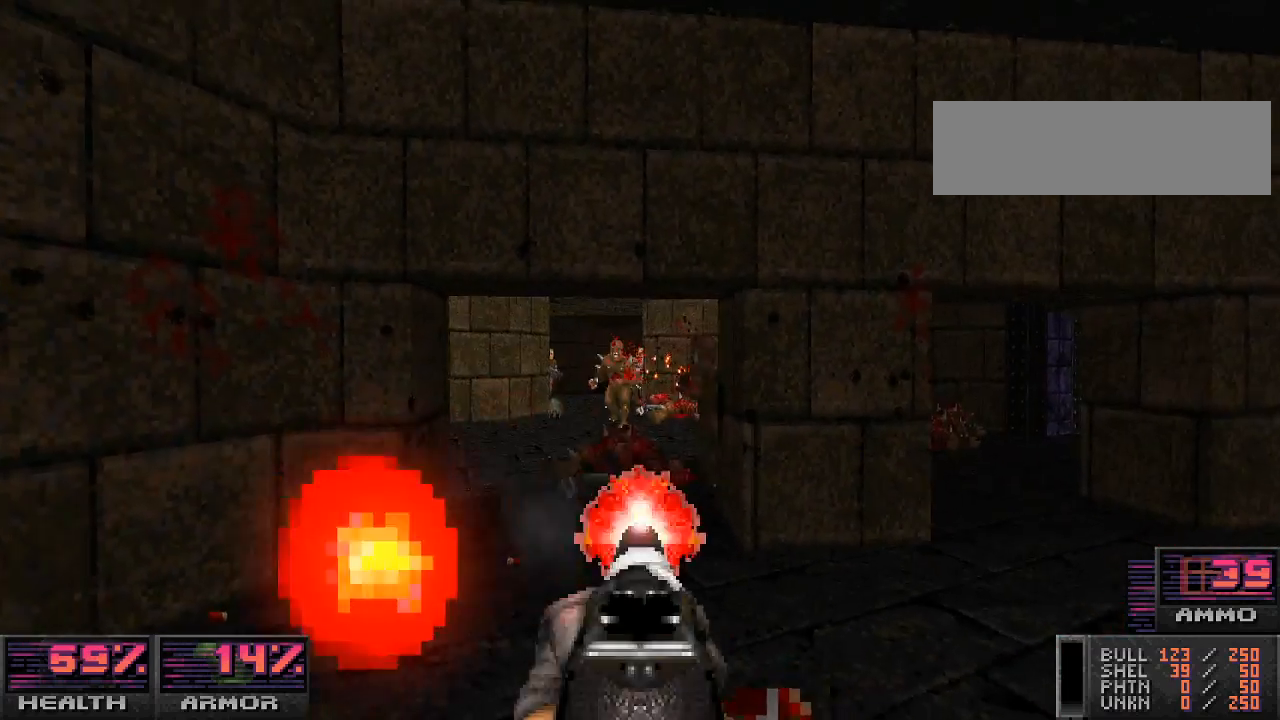
{"keys": [], "mouse": ["left"], "events": [[33, "d", "up"], [200, "a", "down"], [367, "a", "up"]]}
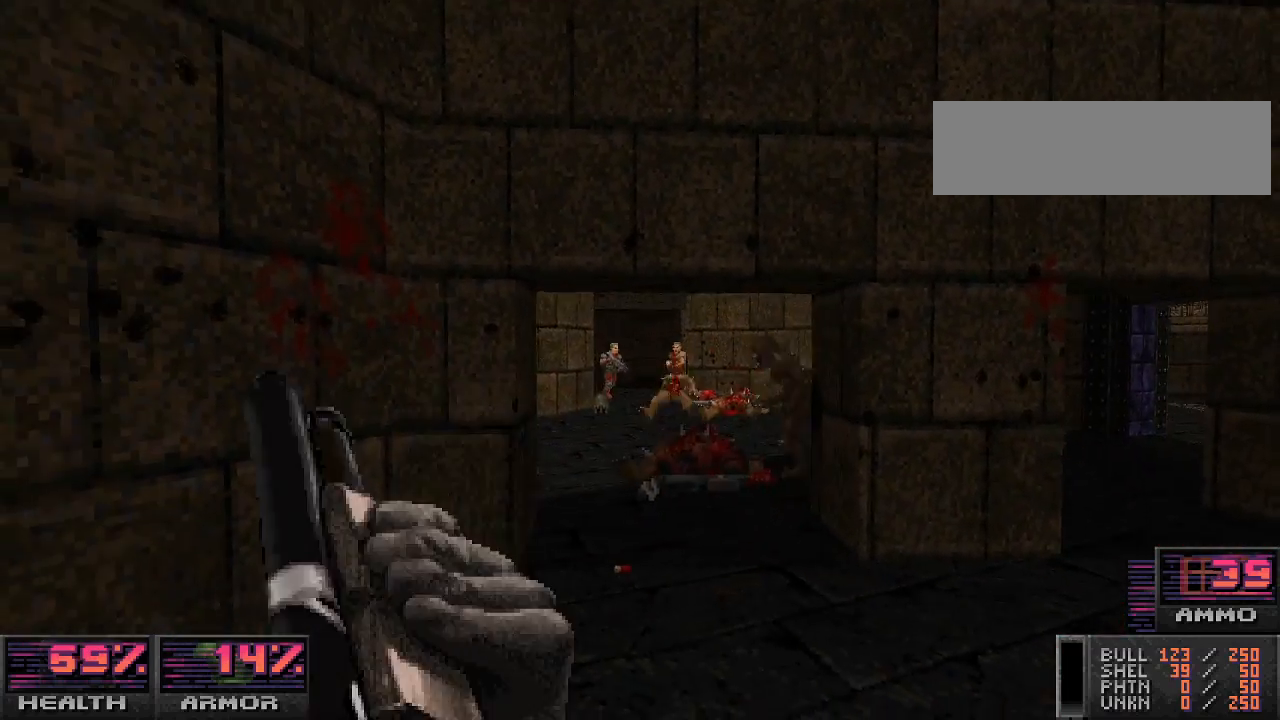
{"keys": [], "mouse": ["left"], "events": [[367, "d", "down"], [433, "d", "up"]]}
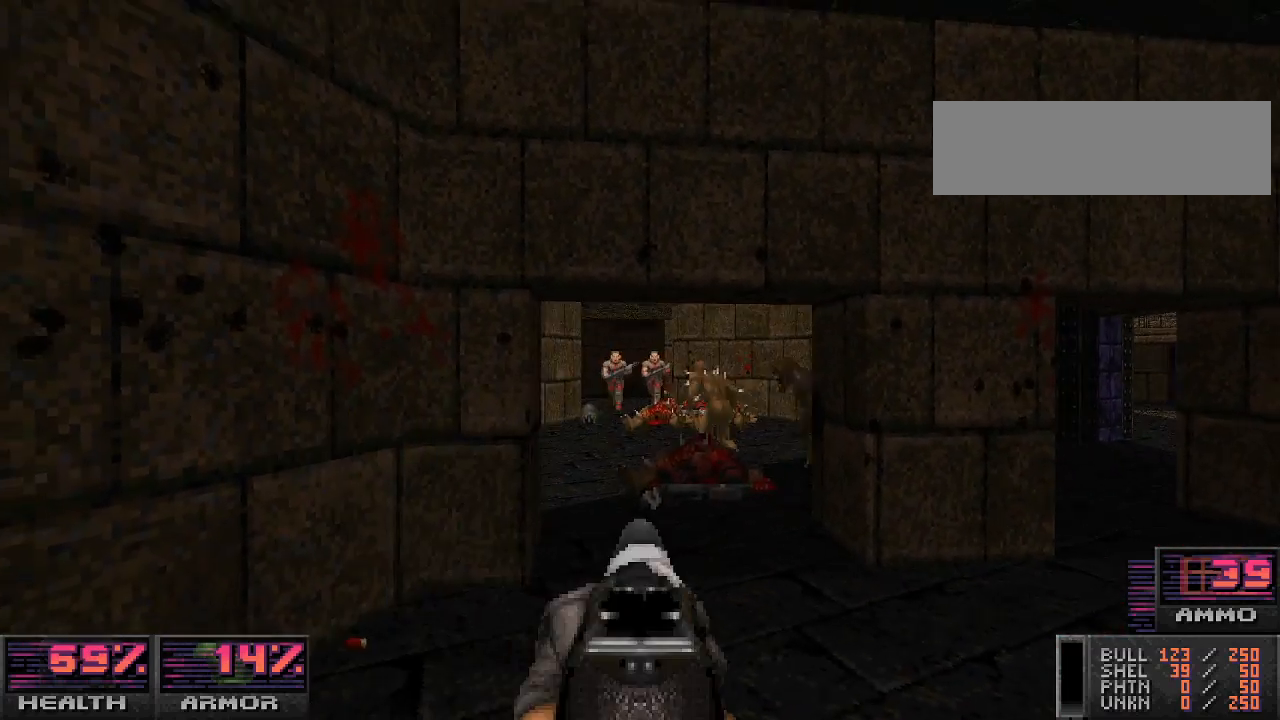
{"keys": [], "mouse": ["left"], "events": [[200, "w", "down"], [333, "w", "up"]]}
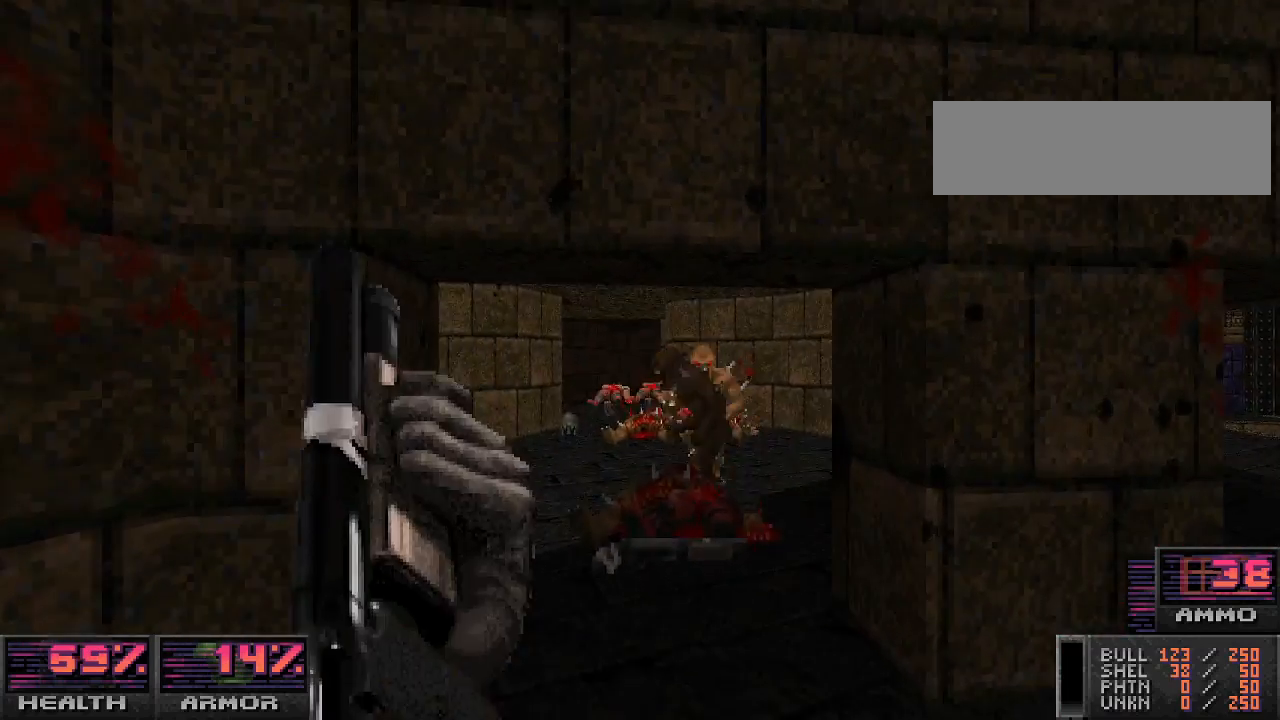
{"keys": [], "mouse": ["left"], "events": [[33, "s", "down"], [200, "s", "up"], [367, "a", "down"], [500, "a", "up"]]}
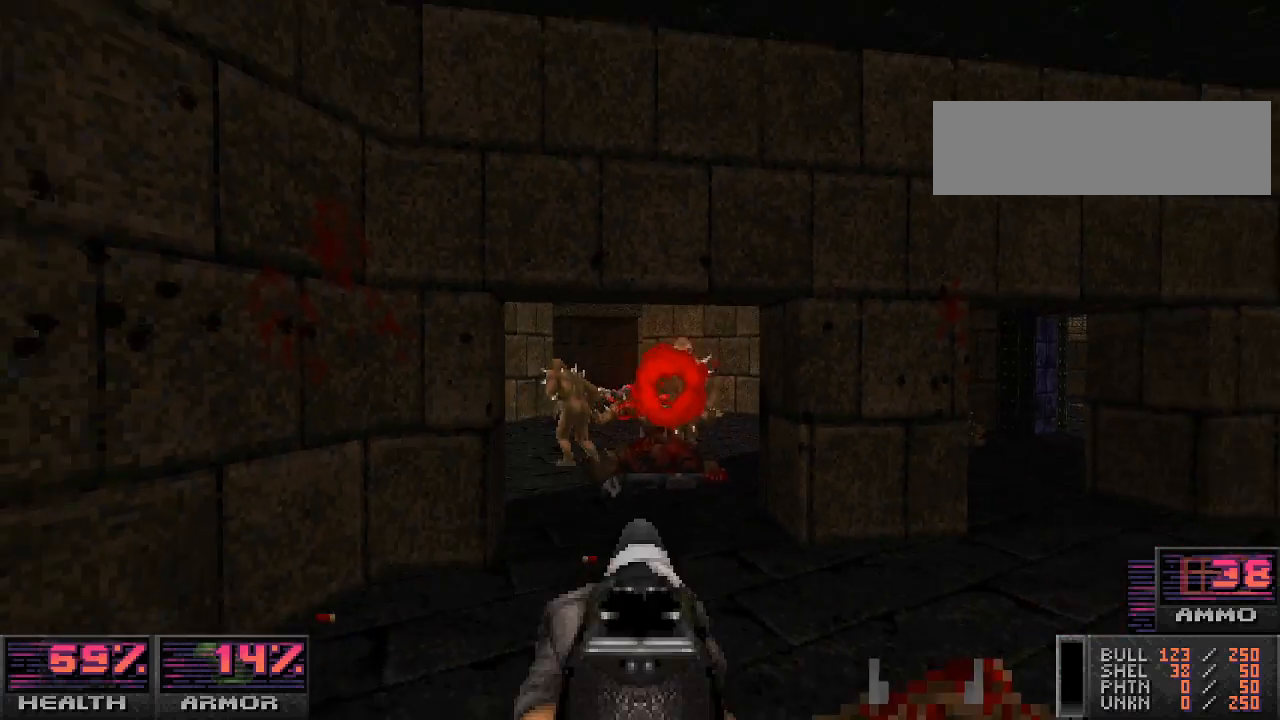
{"keys": ["d"], "mouse": ["left"], "events": [[100, "a", "down"], [200, "a", "up"], [267, "w", "down"], [400, "d", "down"], [433, "w", "up"]]}
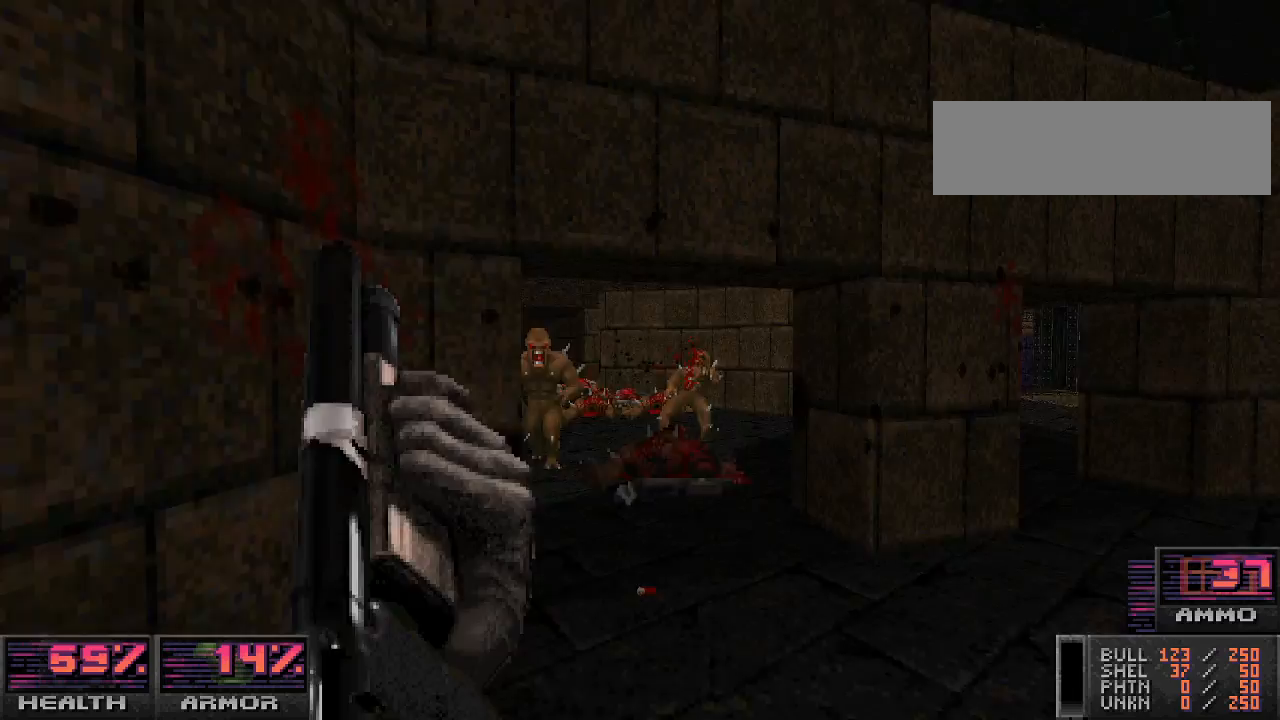
{"keys": ["d"], "mouse": ["left"], "events": [[33, "d", "up"], [200, "s", "down"], [300, "s", "up"], [400, "d", "down"]]}
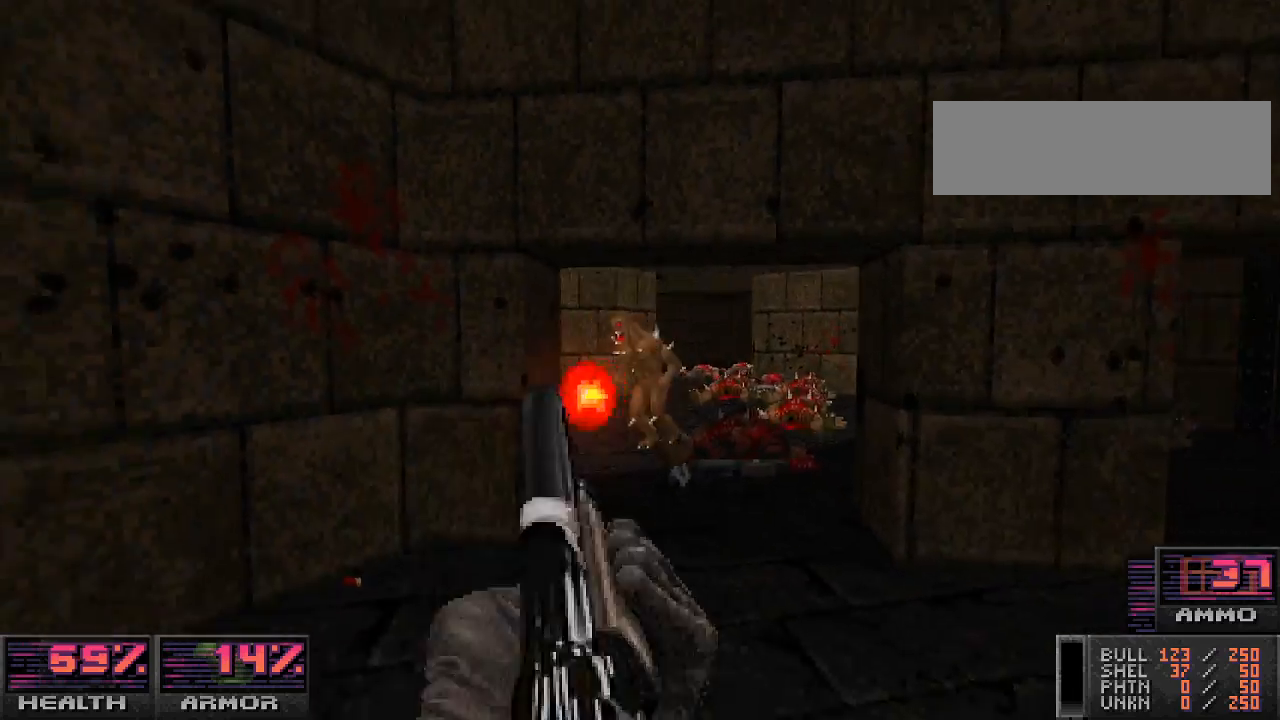
{"keys": [], "mouse": ["left"], "events": [[33, "d", "up"], [200, "w", "down"], [233, "w", "up"]]}
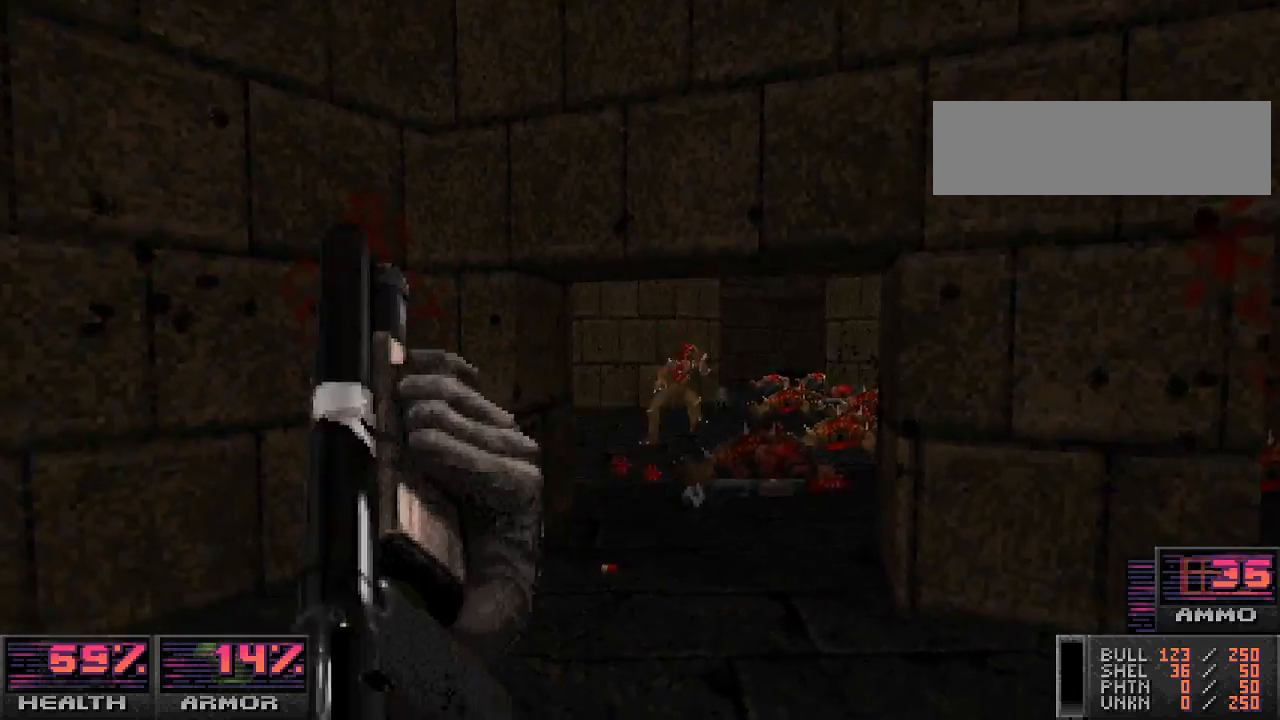
{"keys": ["d"], "mouse": [], "events": [[33, "mouse_left", "up"], [100, "w", "down"], [433, "d", "down"], [433, "w", "up"]]}
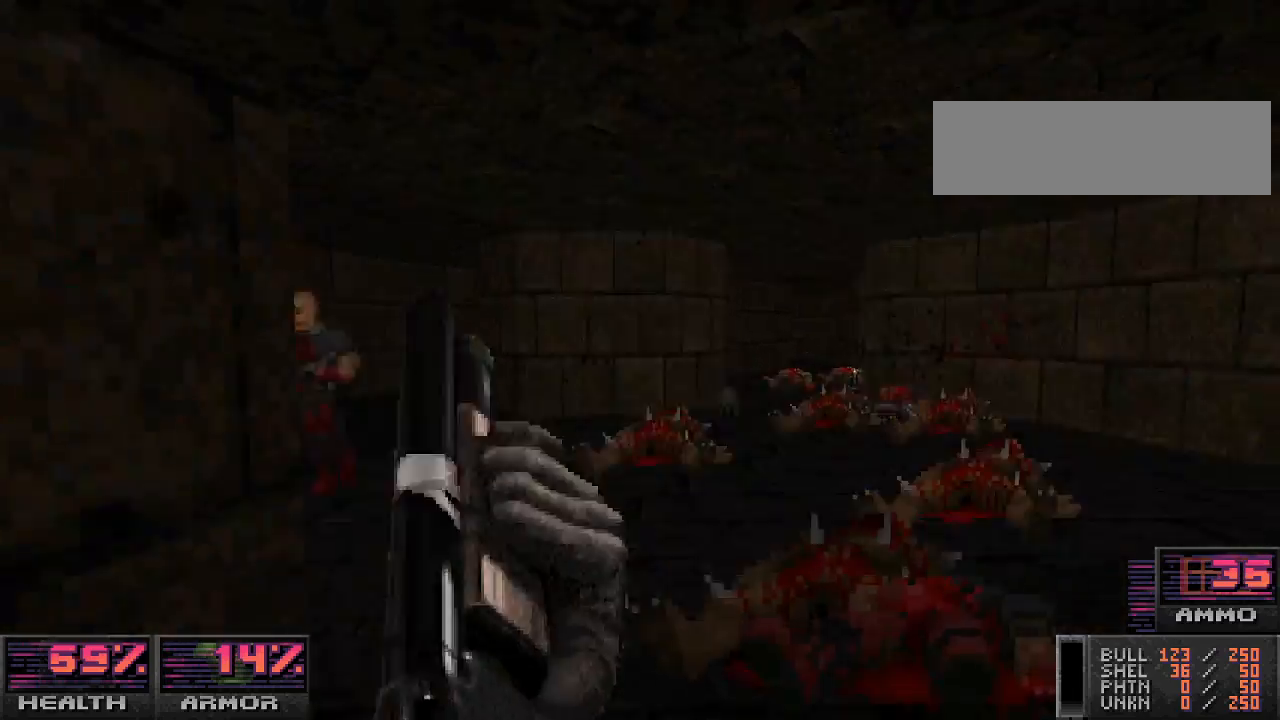
{"keys": ["d"], "mouse": [], "events": [[200, "w", "down"], [267, "d", "up"], [433, "d", "down"], [433, "w", "up"]]}
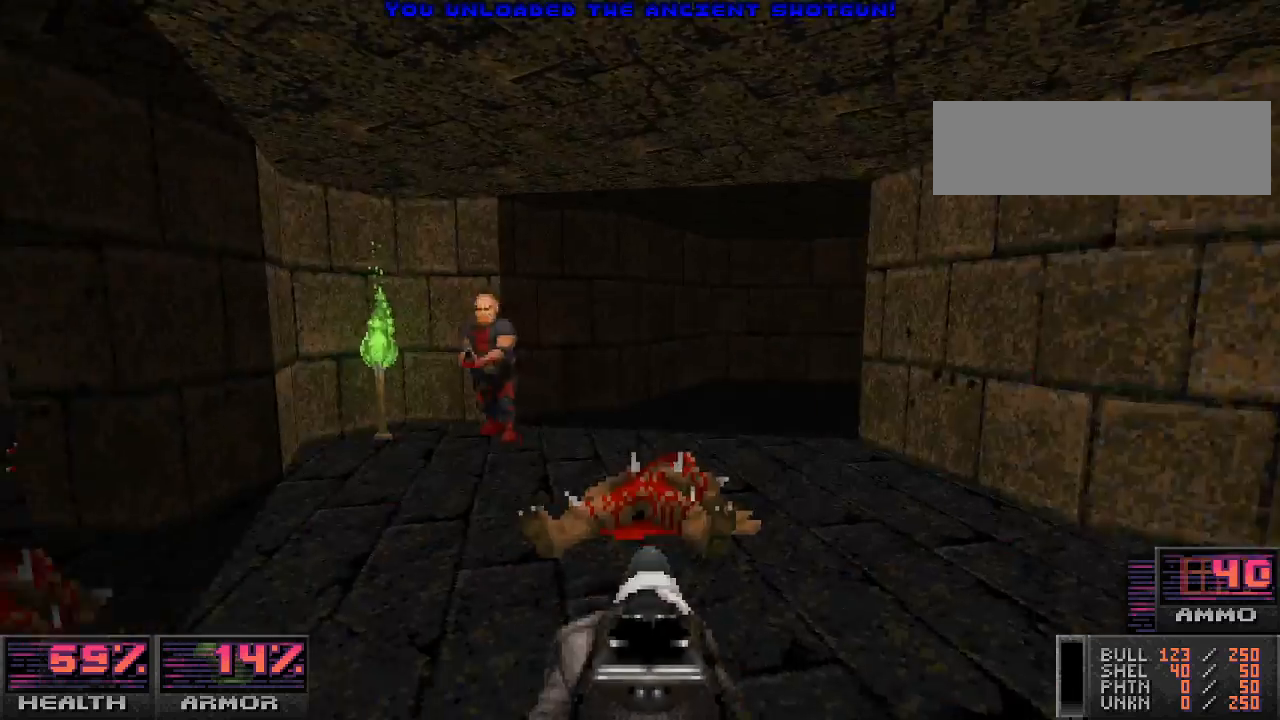
{"keys": ["w"], "mouse": [], "events": [[33, "d", "up"], [67, "mouse_left", "down"], [100, "a", "down"], [300, "a", "up"], [333, "w", "down"], [433, "mouse_left", "up"]]}
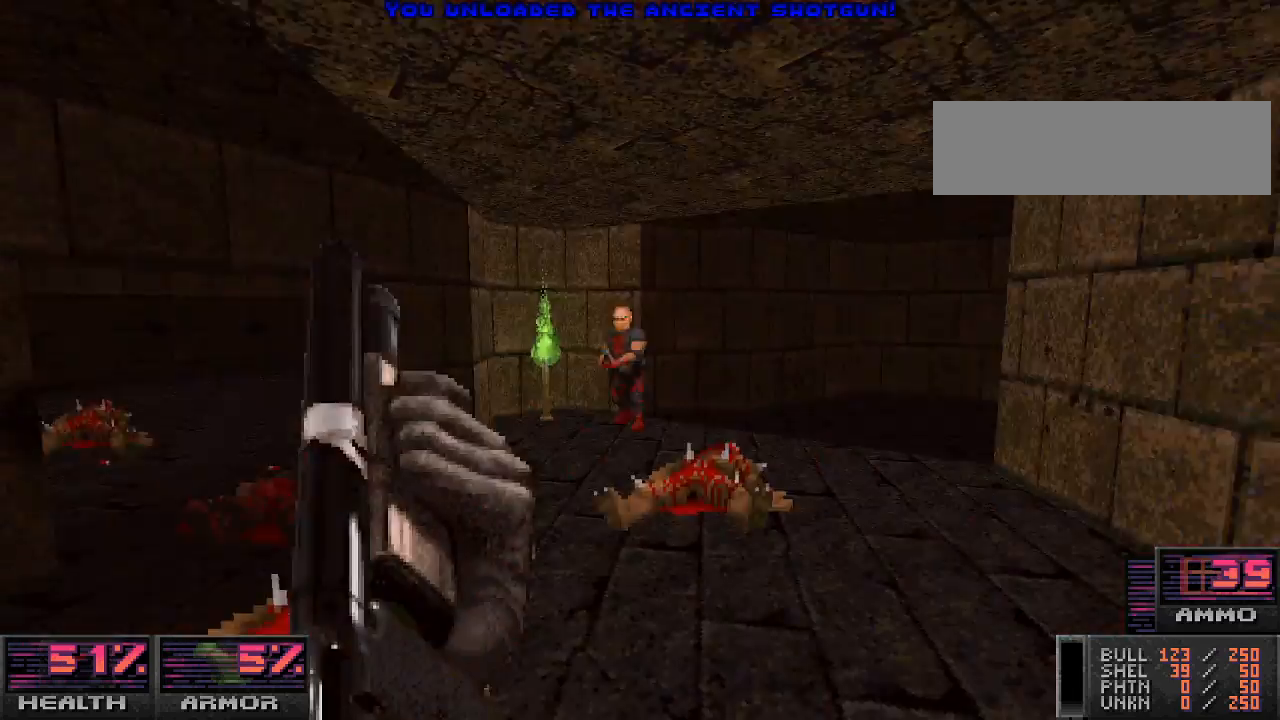
{"keys": [], "mouse": ["left"], "events": [[33, "a", "down"], [67, "w", "up"], [100, "a", "up"], [267, "mouse_left", "down"], [300, "w", "down"], [433, "w", "up"]]}
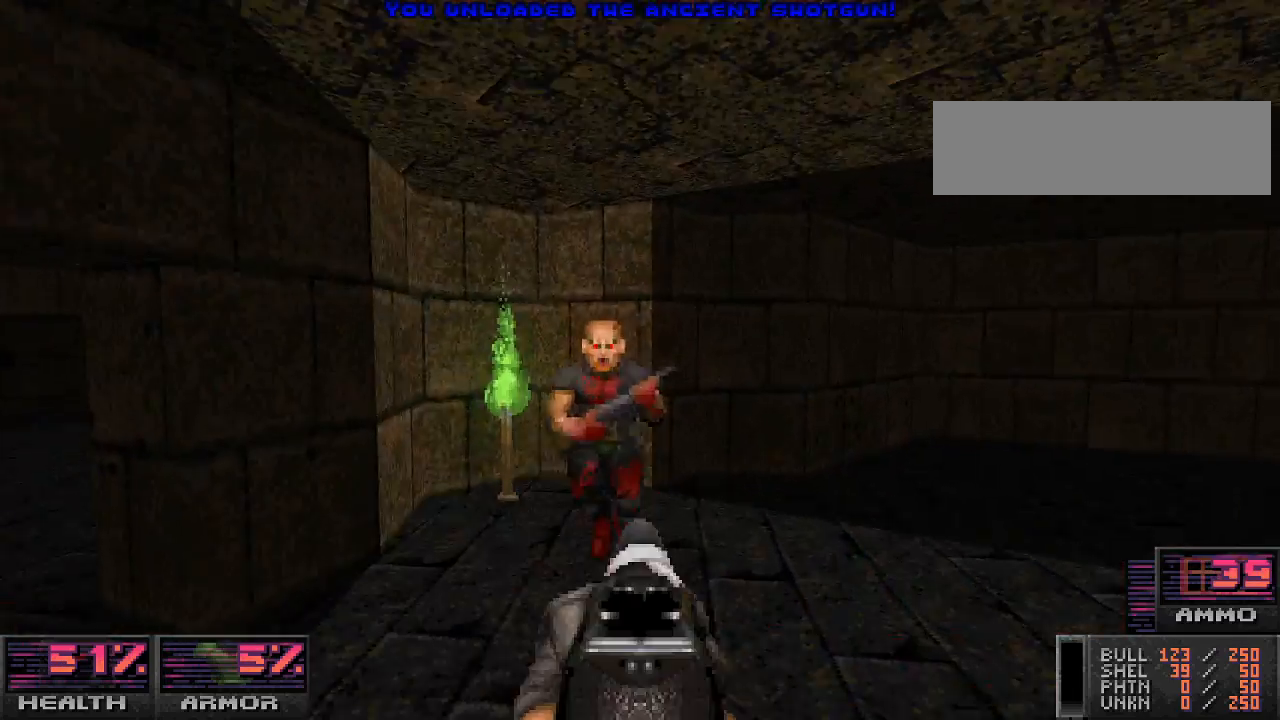
{"keys": ["d"], "mouse": [], "events": [[167, "w", "down"], [267, "mouse_left", "up"], [367, "w", "up"], [433, "d", "down"]]}
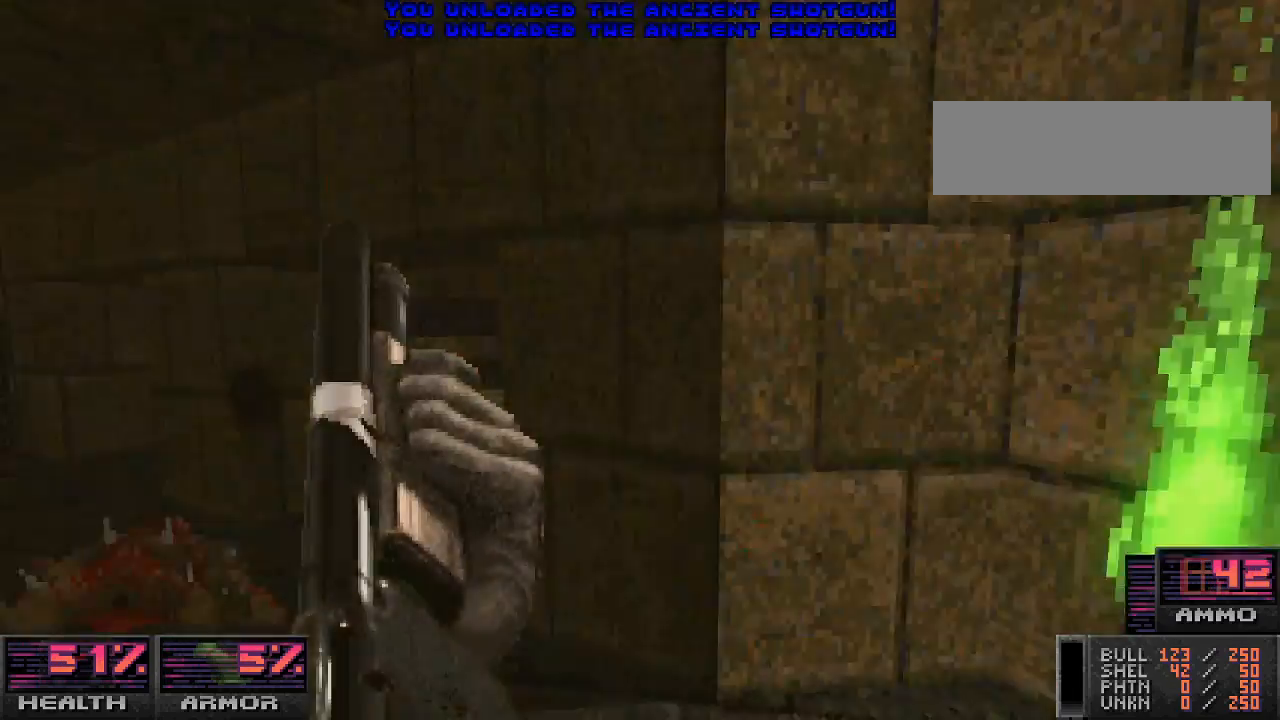
{"keys": [], "mouse": [], "events": [[67, "d", "up"], [167, "w", "down"], [333, "w", "up"]]}
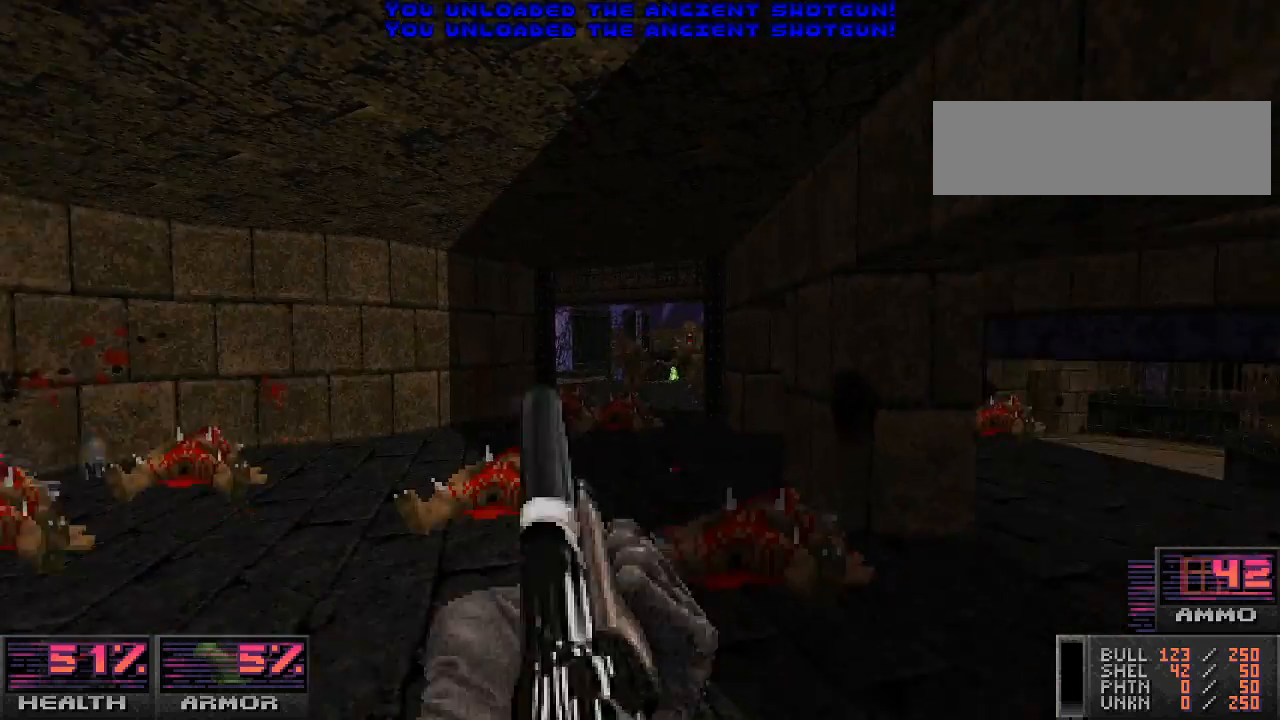
{"keys": [], "mouse": [], "events": [[33, "mouse_left", "down"], [100, "a", "down"], [267, "a", "up"], [300, "w", "down"], [333, "mouse_left", "up"], [500, "w", "up"]]}
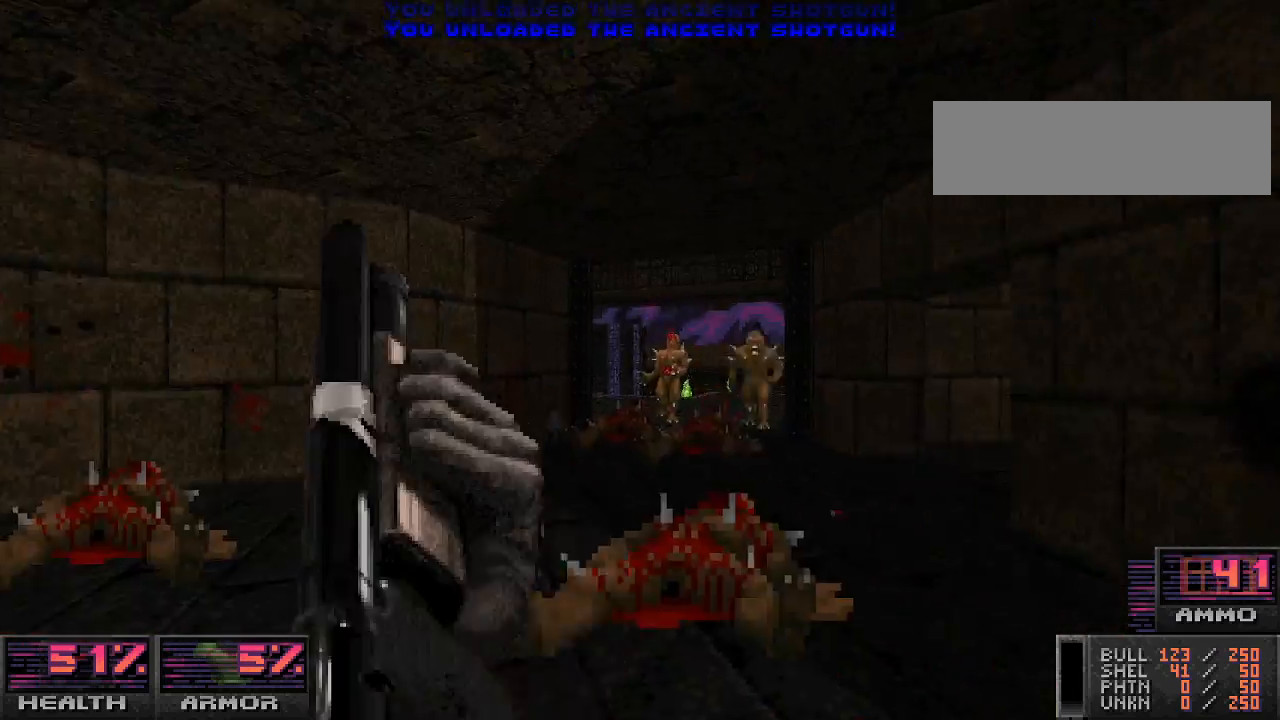
{"keys": [], "mouse": [], "events": [[167, "a", "down"], [267, "a", "up"]]}
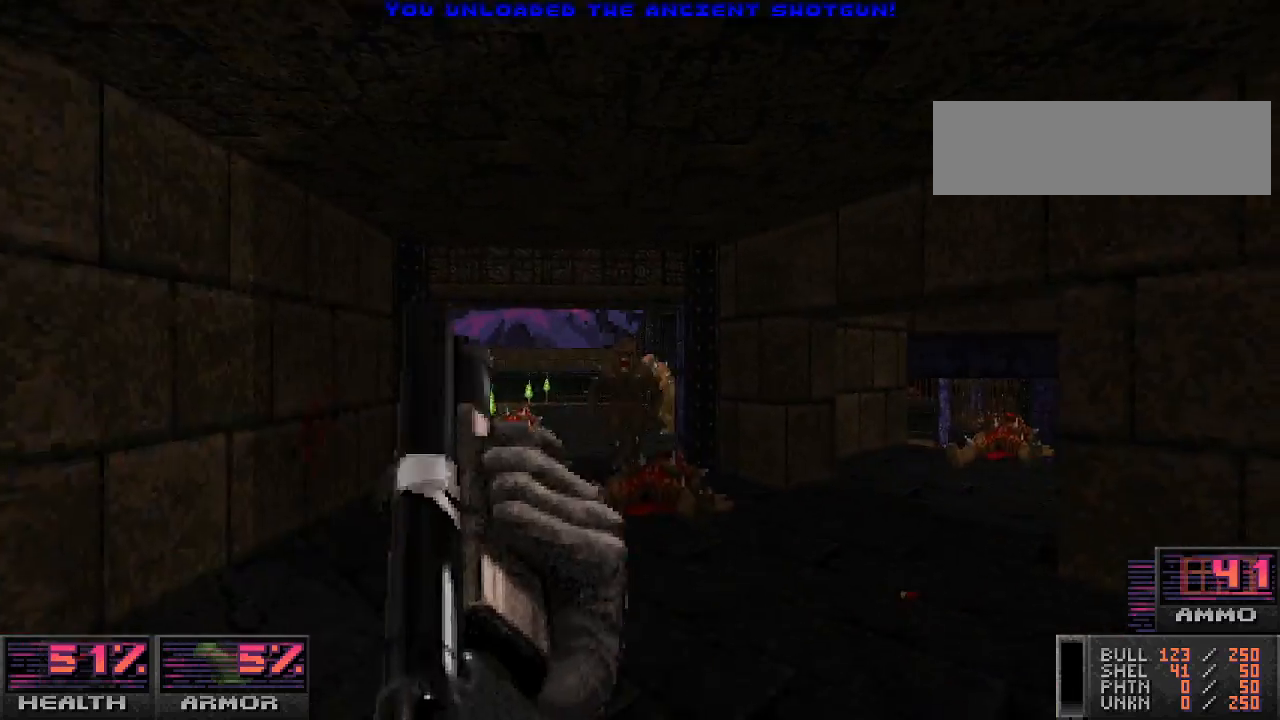
{"keys": ["w"], "mouse": [], "events": [[67, "mouse_left", "down"], [200, "a", "down"], [300, "a", "up"], [433, "w", "down"], [500, "mouse_left", "up"]]}
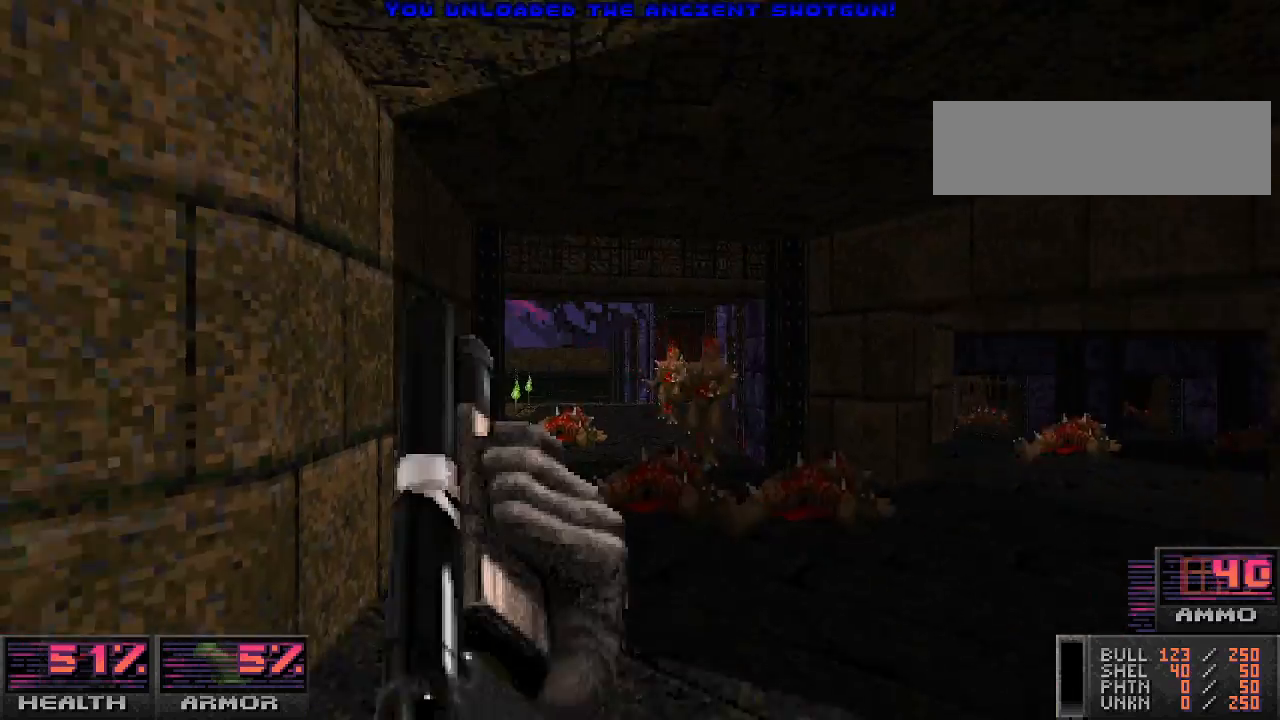
{"keys": ["w"], "mouse": [], "events": [[33, "w", "up"], [233, "d", "down"], [300, "w", "down"], [333, "d", "up"]]}